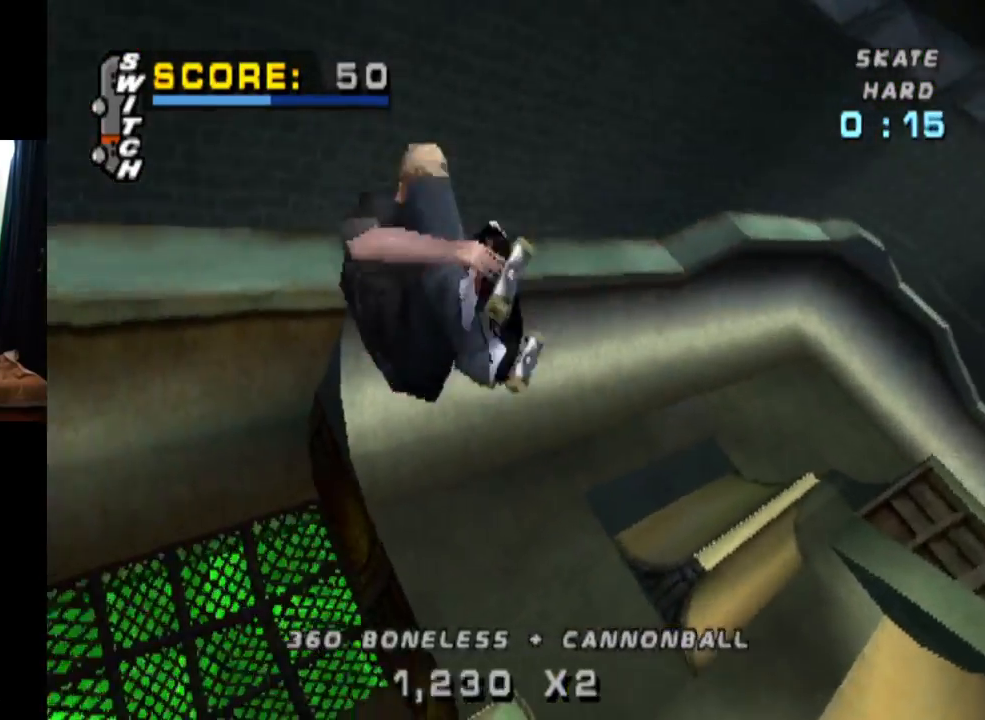
Gameplay with a controller (PlayStation layout); each line is a JSON object with the inputs held at the frame after it. "events" lists button and stick changes between this image and that frame as [ms after this image, input, new state], when the widget could be followed in between. Not read: L3 R1 R3.
{"buttons": ["CIRCLE", "DPAD_RIGHT"], "left_stick": "center", "right_stick": "center", "events": []}
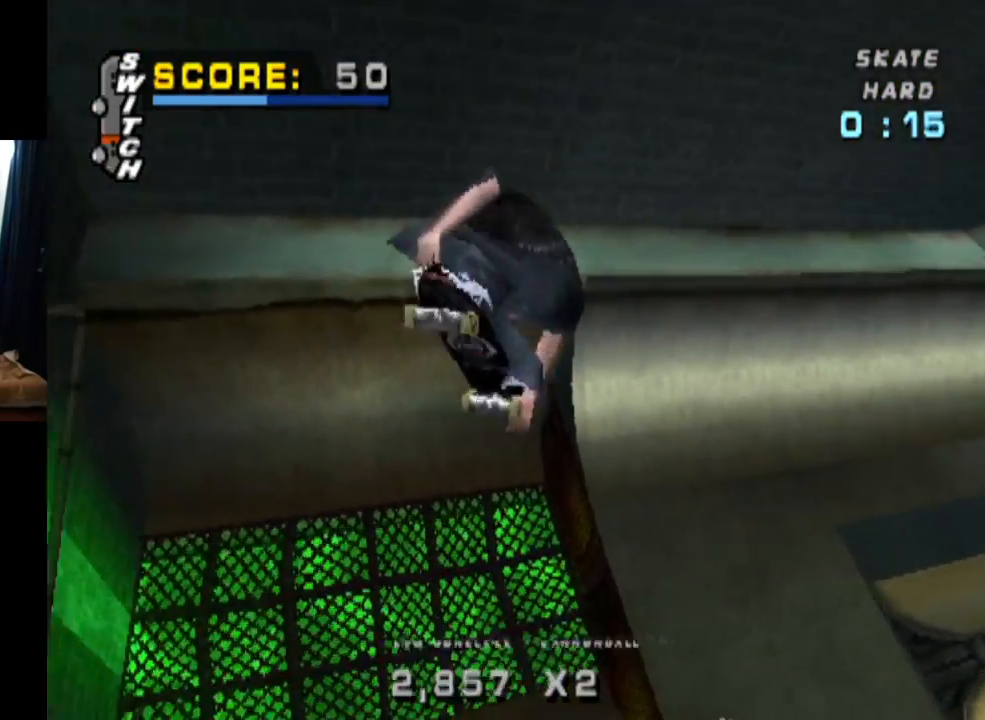
{"buttons": ["CIRCLE"], "left_stick": "center", "right_stick": "center", "events": [[317, "DPAD_RIGHT", "up"]]}
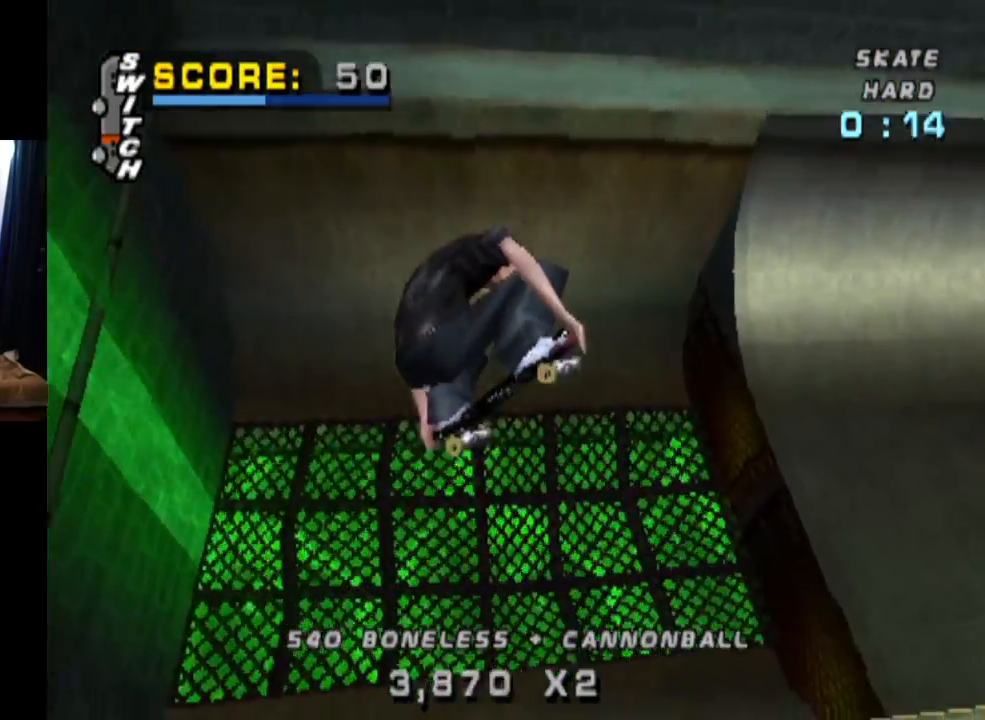
{"buttons": ["CROSS"], "left_stick": "center", "right_stick": "center", "events": [[151, "CIRCLE", "up"], [301, "CROSS", "down"]]}
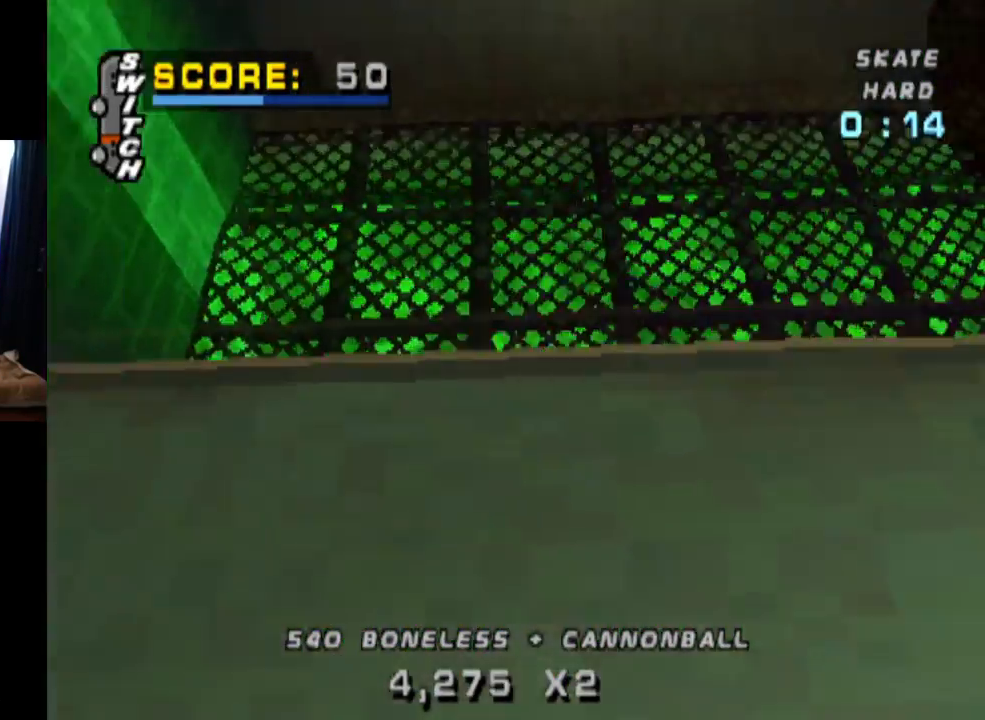
{"buttons": ["CROSS"], "left_stick": "center", "right_stick": "center", "events": [[17, "DPAD_RIGHT", "down"], [417, "DPAD_RIGHT", "up"]]}
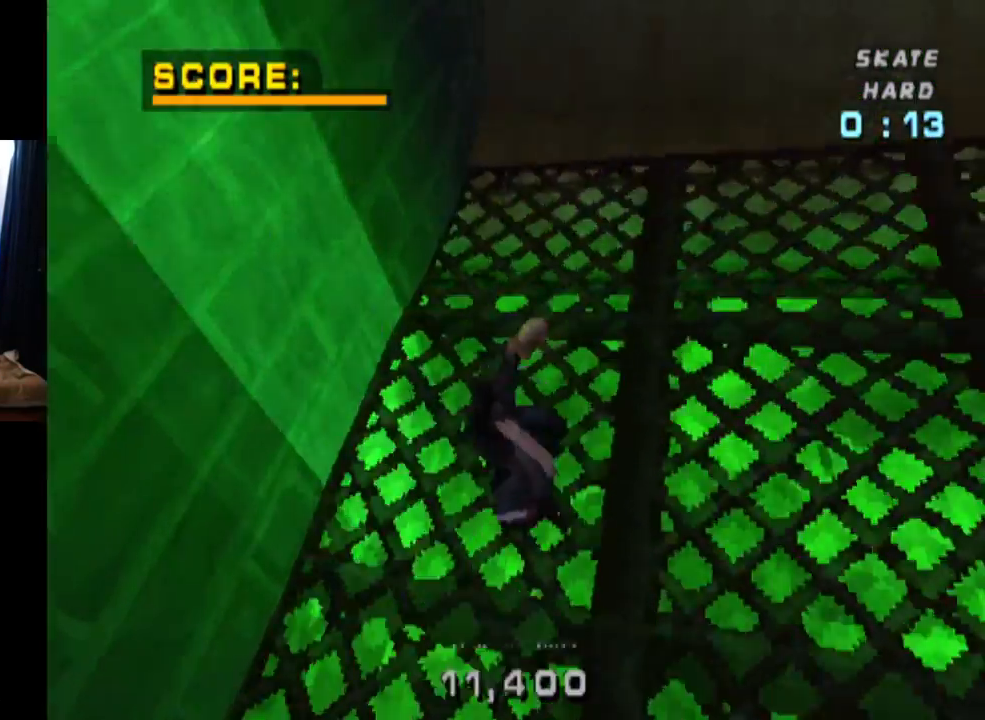
{"buttons": ["CROSS"], "left_stick": "center", "right_stick": "center", "events": [[84, "DPAD_RIGHT", "down"], [167, "DPAD_RIGHT", "up"], [284, "DPAD_UP", "down"], [334, "DPAD_UP", "up"], [401, "DPAD_UP", "down"], [468, "DPAD_UP", "up"]]}
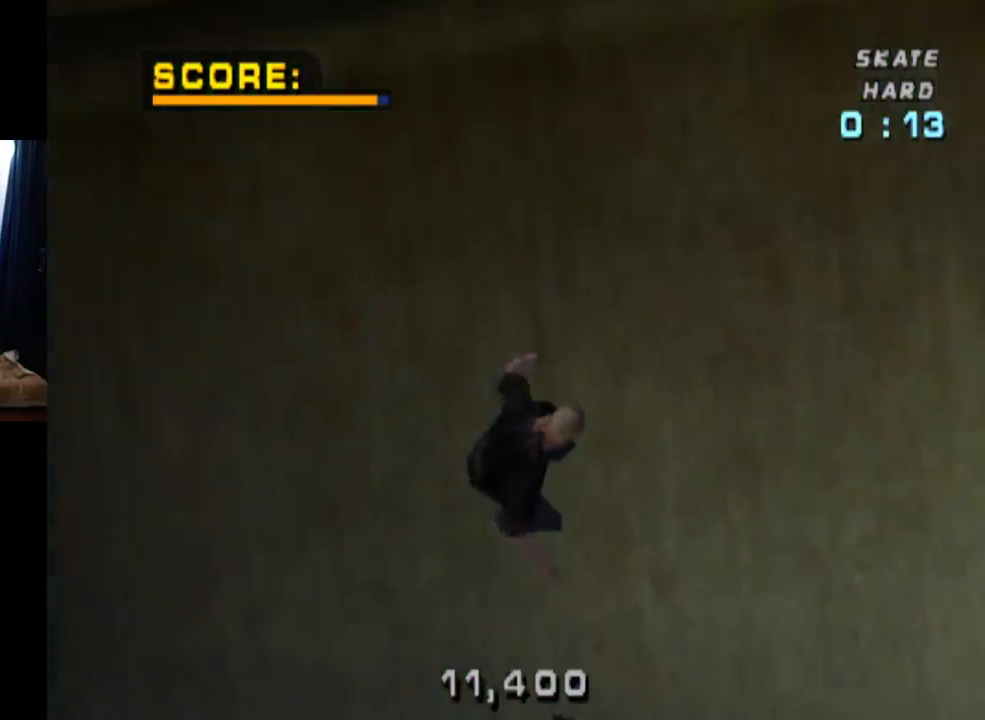
{"buttons": [], "left_stick": "center", "right_stick": "center", "events": [[50, "DPAD_UP", "down"], [67, "CROSS", "up"], [100, "DPAD_UP", "up"]]}
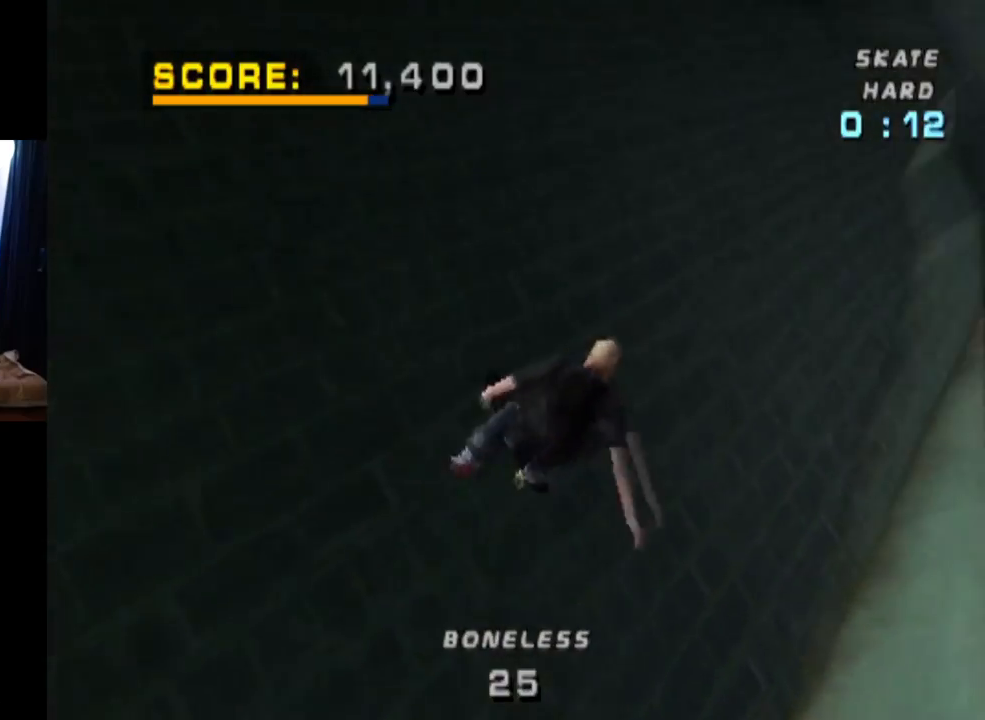
{"buttons": ["TRIANGLE"], "left_stick": "center", "right_stick": "center", "events": [[151, "TRIANGLE", "down"]]}
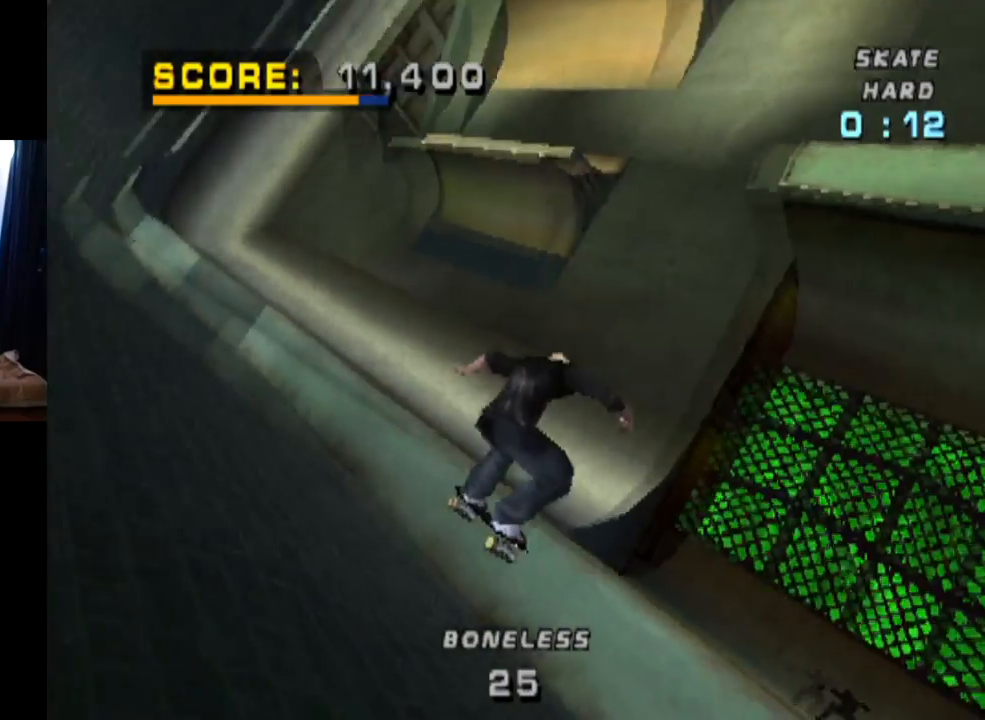
{"buttons": ["TRIANGLE"], "left_stick": "center", "right_stick": "center", "events": []}
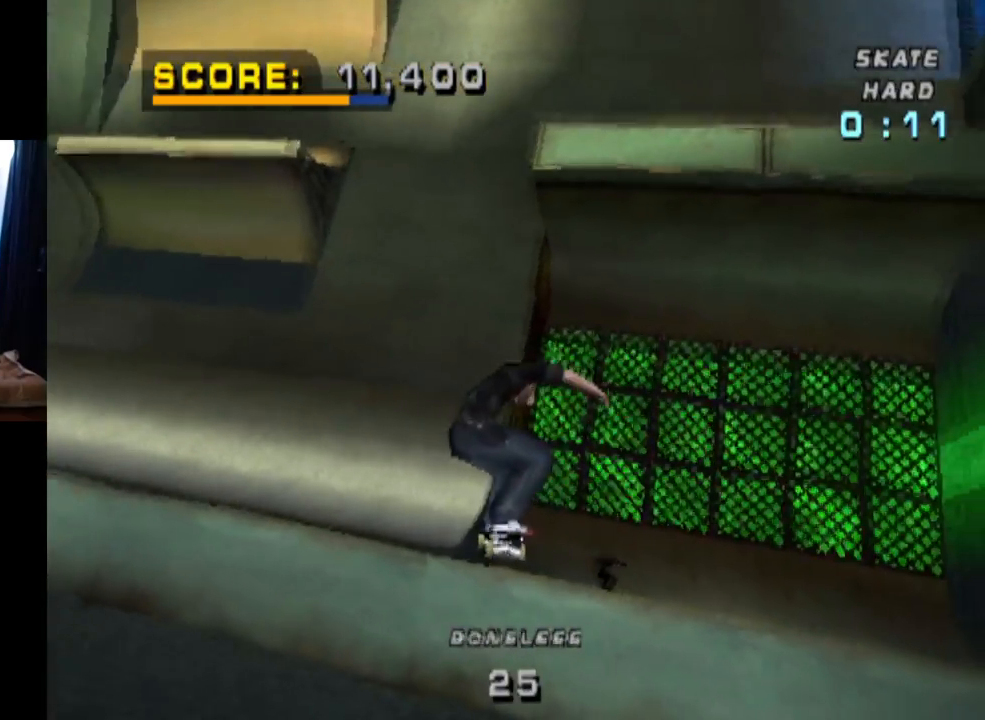
{"buttons": ["CROSS"], "left_stick": "center", "right_stick": "center", "events": [[251, "TRIANGLE", "up"], [351, "CROSS", "down"]]}
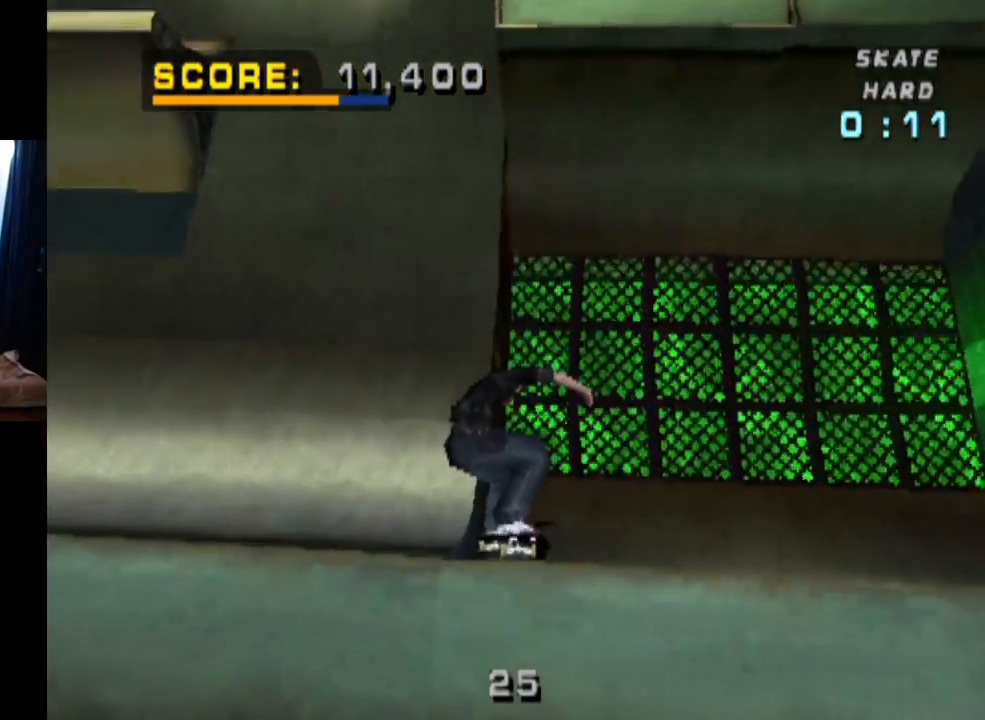
{"buttons": ["CROSS", "DPAD_RIGHT"], "left_stick": "center", "right_stick": "center", "events": [[484, "DPAD_RIGHT", "down"]]}
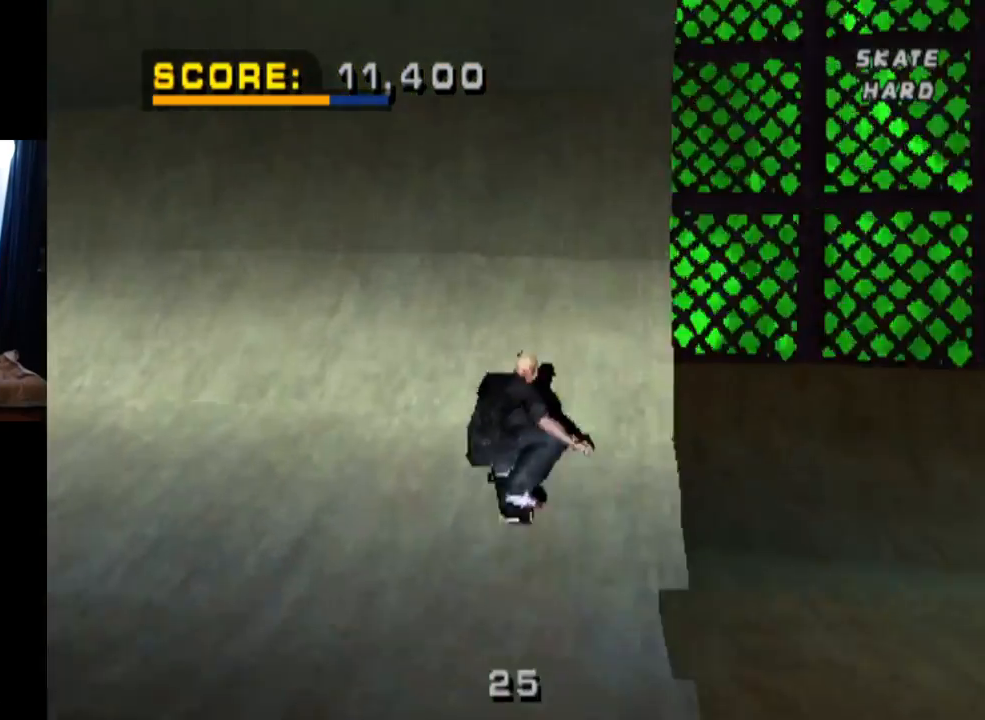
{"buttons": ["CROSS", "DPAD_RIGHT"], "left_stick": "center", "right_stick": "center", "events": [[117, "DPAD_RIGHT", "up"], [468, "DPAD_RIGHT", "down"]]}
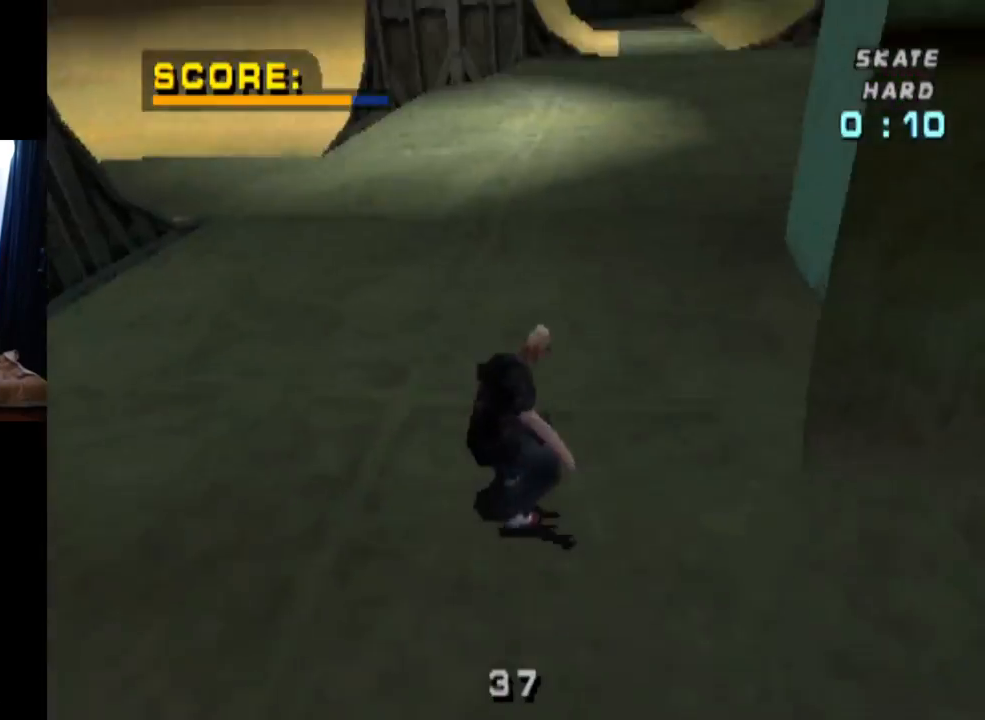
{"buttons": ["CROSS"], "left_stick": "center", "right_stick": "center", "events": [[267, "DPAD_RIGHT", "up"]]}
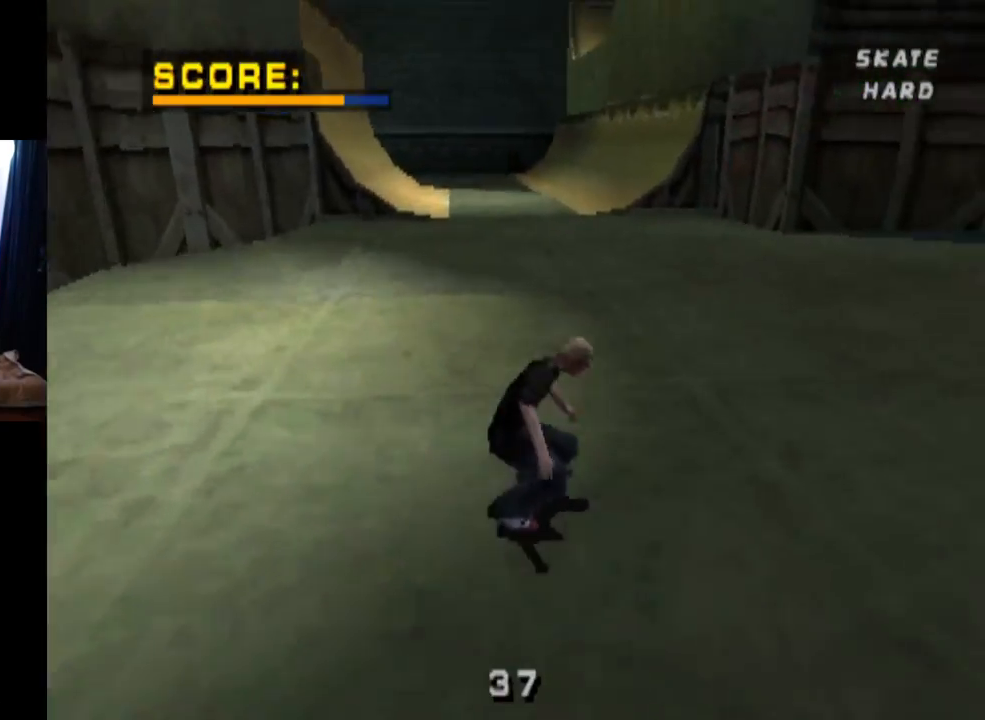
{"buttons": ["CROSS", "DPAD_DOWN", "DPAD_LEFT"], "left_stick": "center", "right_stick": "center", "events": [[67, "DPAD_DOWN", "down"], [67, "DPAD_LEFT", "down"]]}
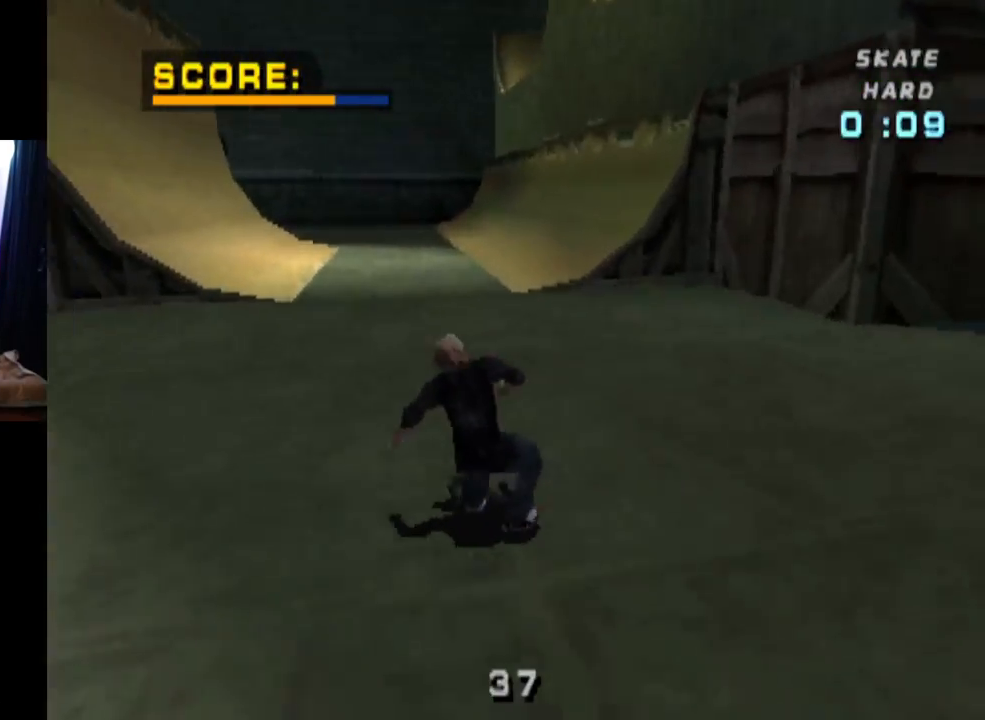
{"buttons": ["CROSS"], "left_stick": "center", "right_stick": "center", "events": [[434, "DPAD_DOWN", "up"], [467, "DPAD_LEFT", "up"]]}
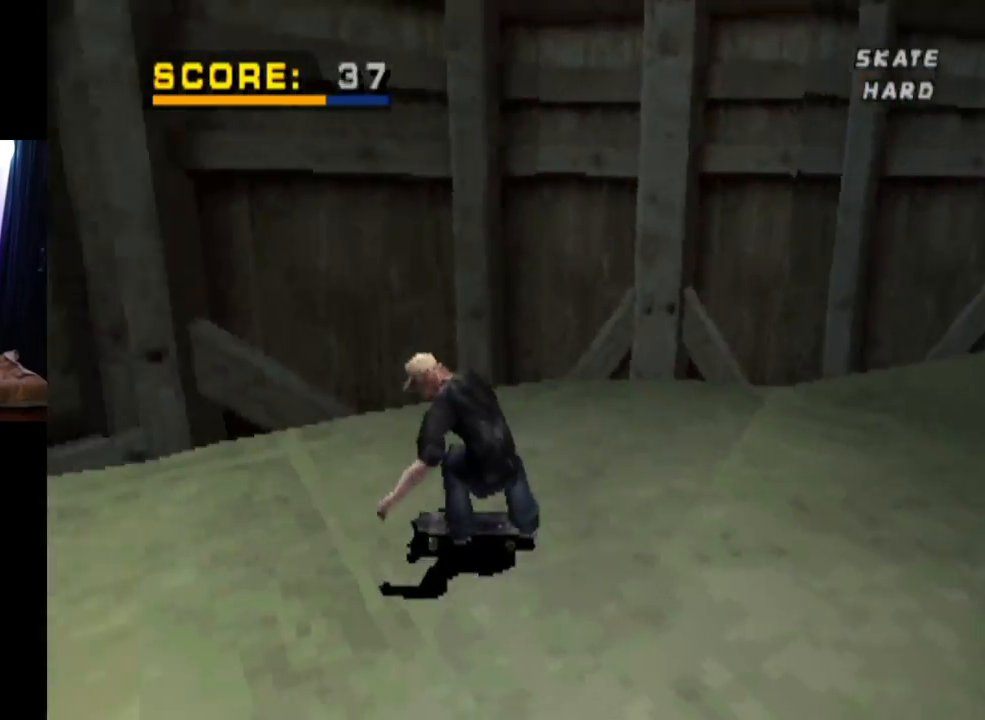
{"buttons": ["CROSS", "DPAD_LEFT"], "left_stick": "center", "right_stick": "center", "events": [[317, "DPAD_LEFT", "down"]]}
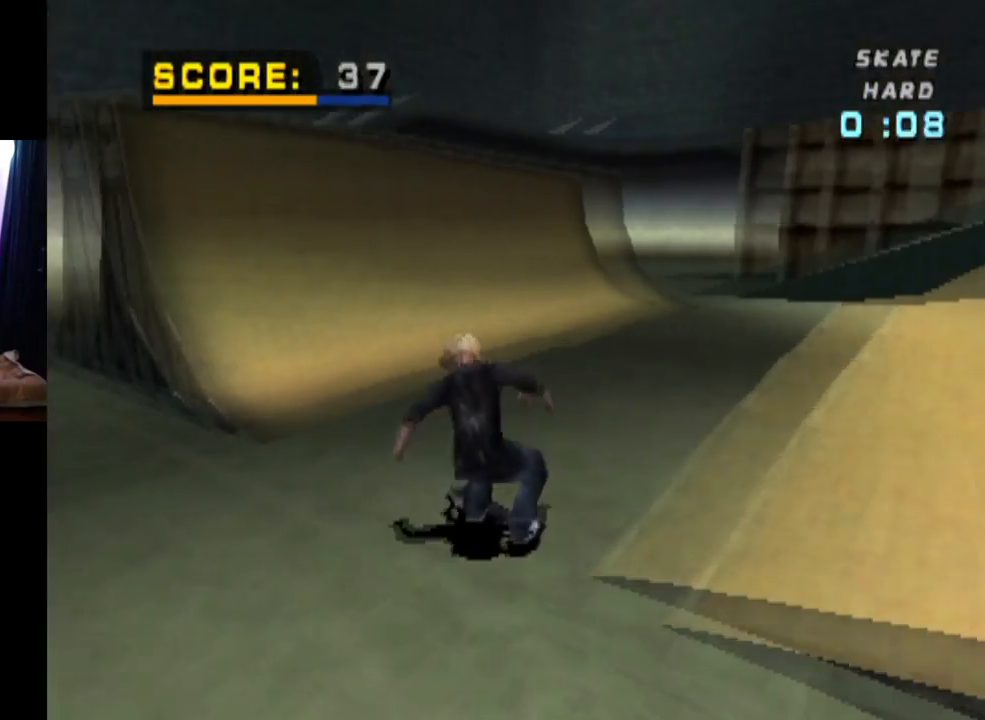
{"buttons": ["CROSS"], "left_stick": "center", "right_stick": "center", "events": [[267, "DPAD_LEFT", "up"], [417, "DPAD_RIGHT", "down"], [500, "DPAD_RIGHT", "up"]]}
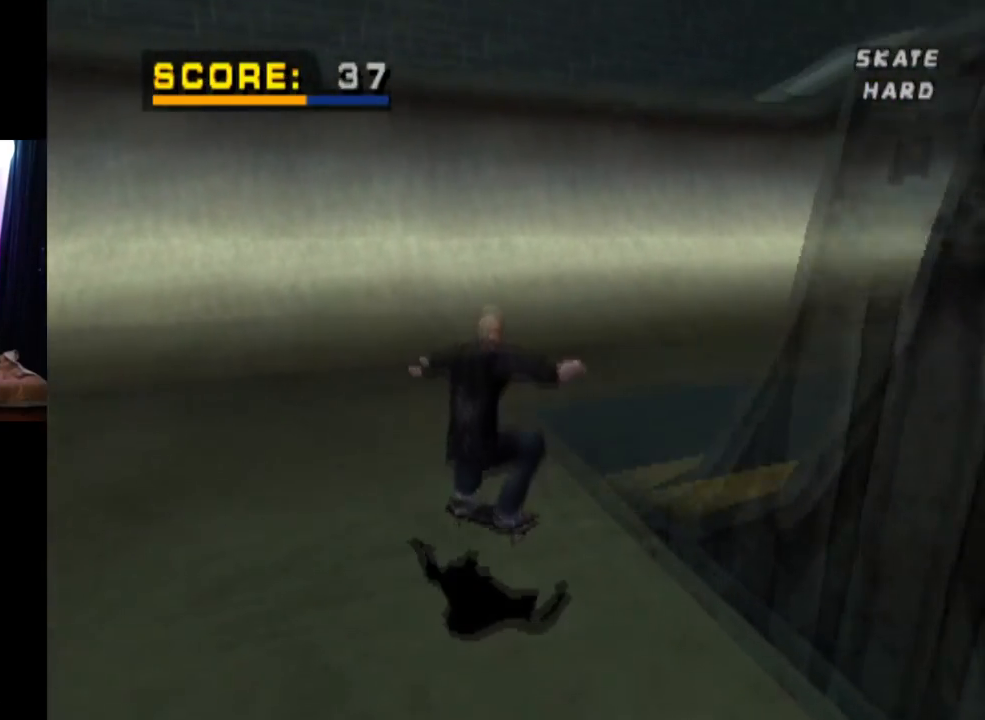
{"buttons": ["CROSS", "DPAD_RIGHT"], "left_stick": "center", "right_stick": "center", "events": [[151, "DPAD_RIGHT", "down"]]}
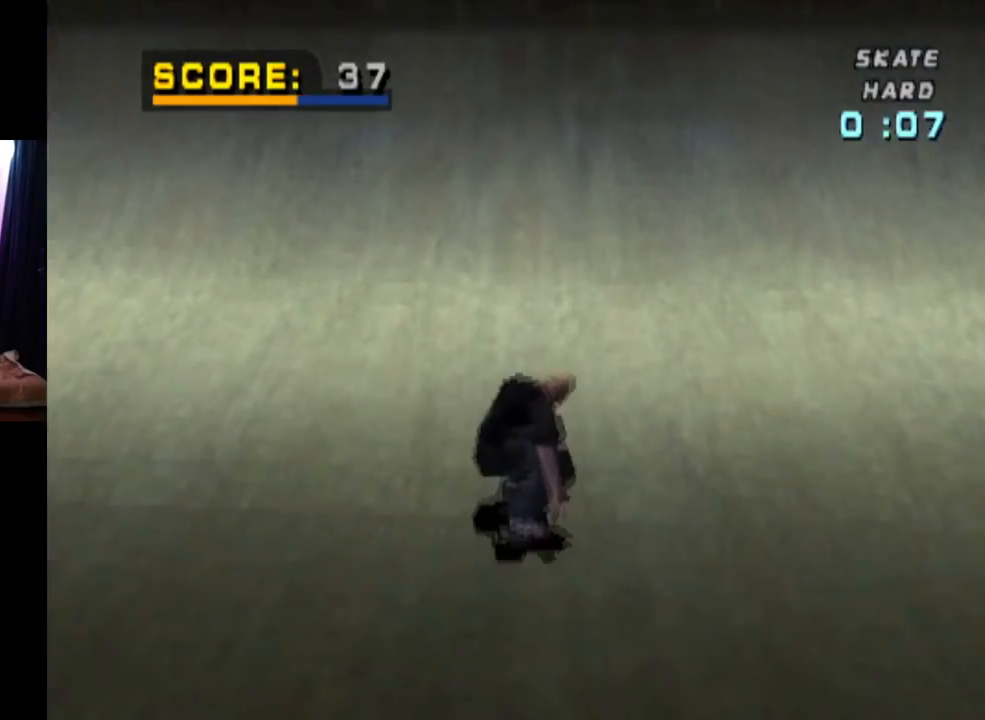
{"buttons": [], "left_stick": "center", "right_stick": "center", "events": [[50, "DPAD_RIGHT", "up"], [117, "DPAD_UP", "down"], [217, "DPAD_UP", "up"], [267, "DPAD_UP", "down"], [300, "DPAD_LEFT", "down"], [400, "CROSS", "up"], [400, "DPAD_UP", "up"], [417, "DPAD_LEFT", "up"]]}
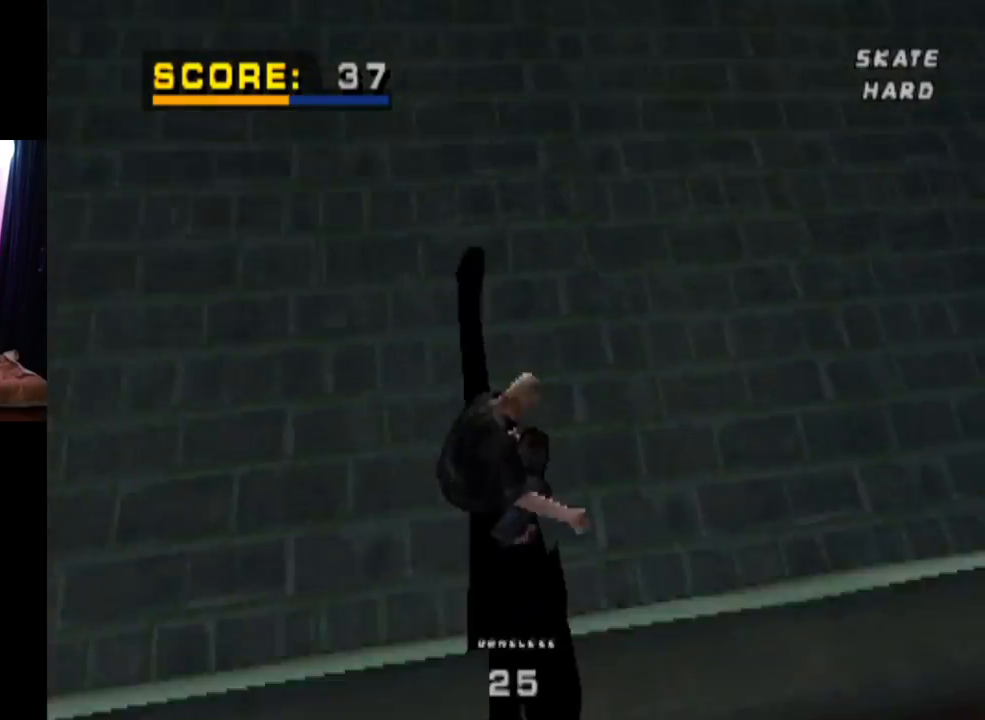
{"buttons": ["TRIANGLE"], "left_stick": "center", "right_stick": "center", "events": [[267, "TRIANGLE", "down"]]}
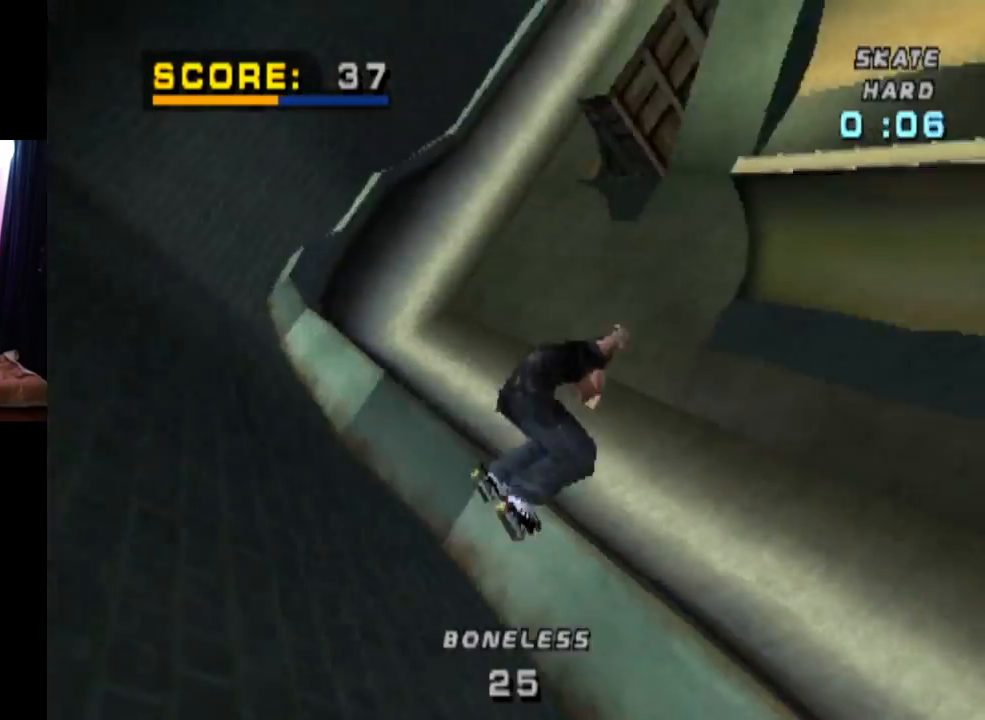
{"buttons": ["TRIANGLE"], "left_stick": "center", "right_stick": "center", "events": []}
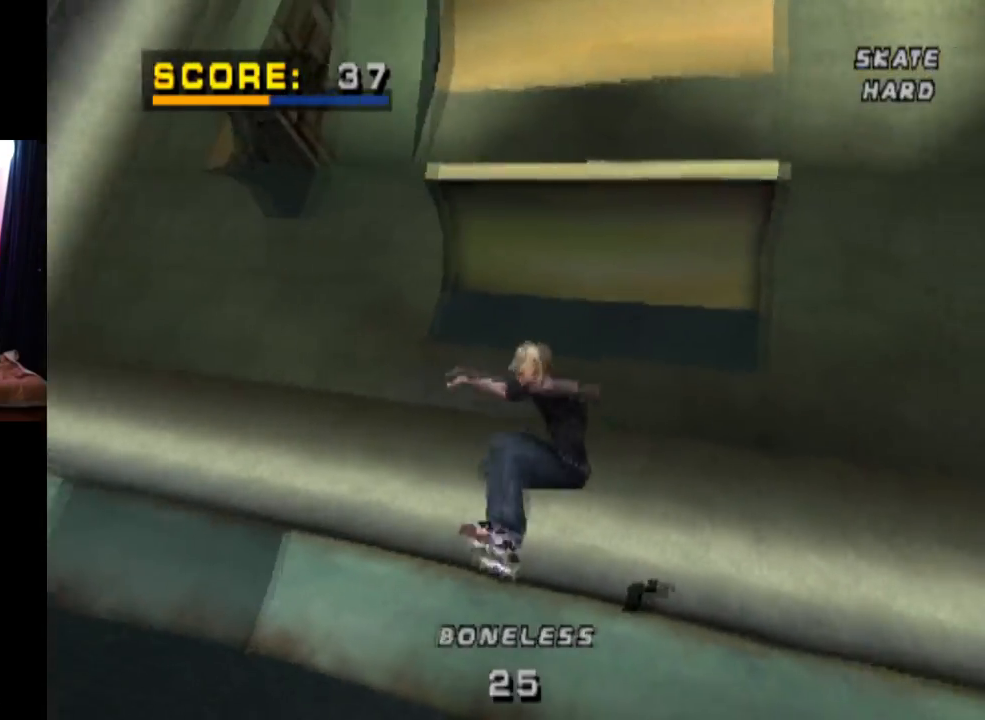
{"buttons": ["CROSS"], "left_stick": "center", "right_stick": "center", "events": [[401, "TRIANGLE", "up"], [434, "CROSS", "down"]]}
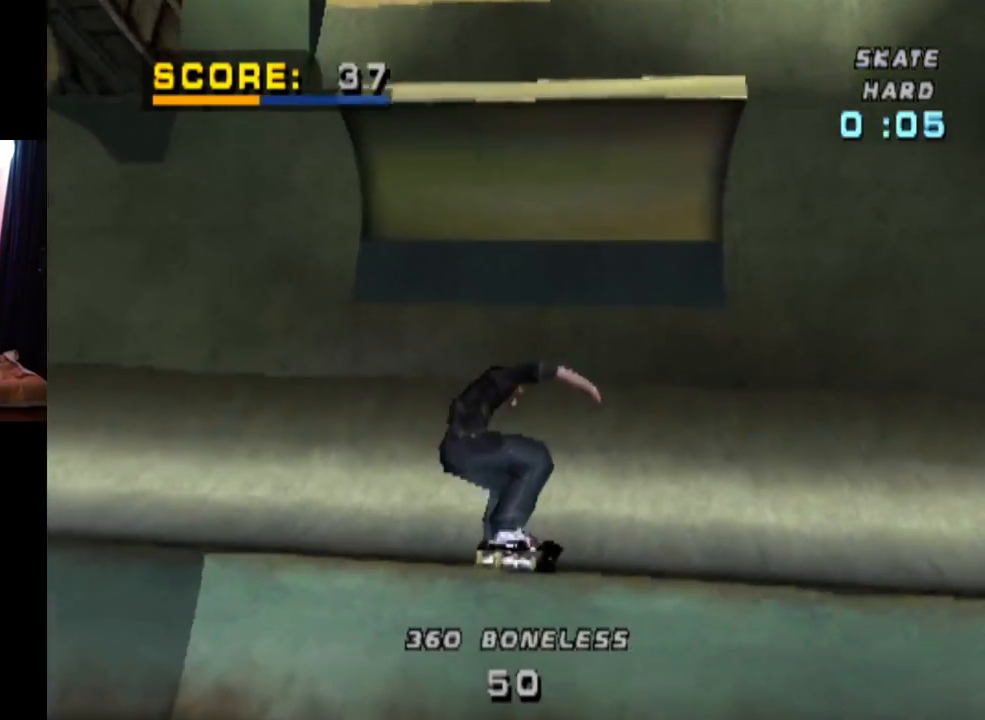
{"buttons": ["CROSS", "DPAD_DOWN", "DPAD_LEFT"], "left_stick": "center", "right_stick": "center", "events": [[450, "DPAD_DOWN", "down"], [450, "DPAD_LEFT", "down"]]}
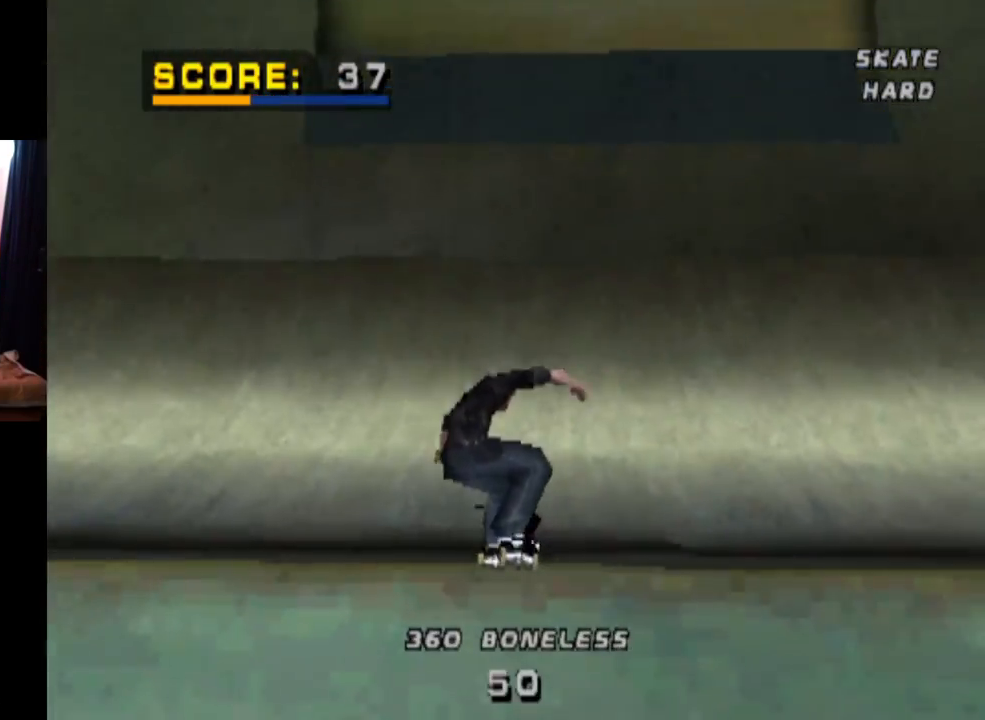
{"buttons": ["CROSS", "DPAD_LEFT"], "left_stick": "center", "right_stick": "center", "events": [[251, "DPAD_DOWN", "up"], [334, "DPAD_LEFT", "up"], [468, "DPAD_LEFT", "down"]]}
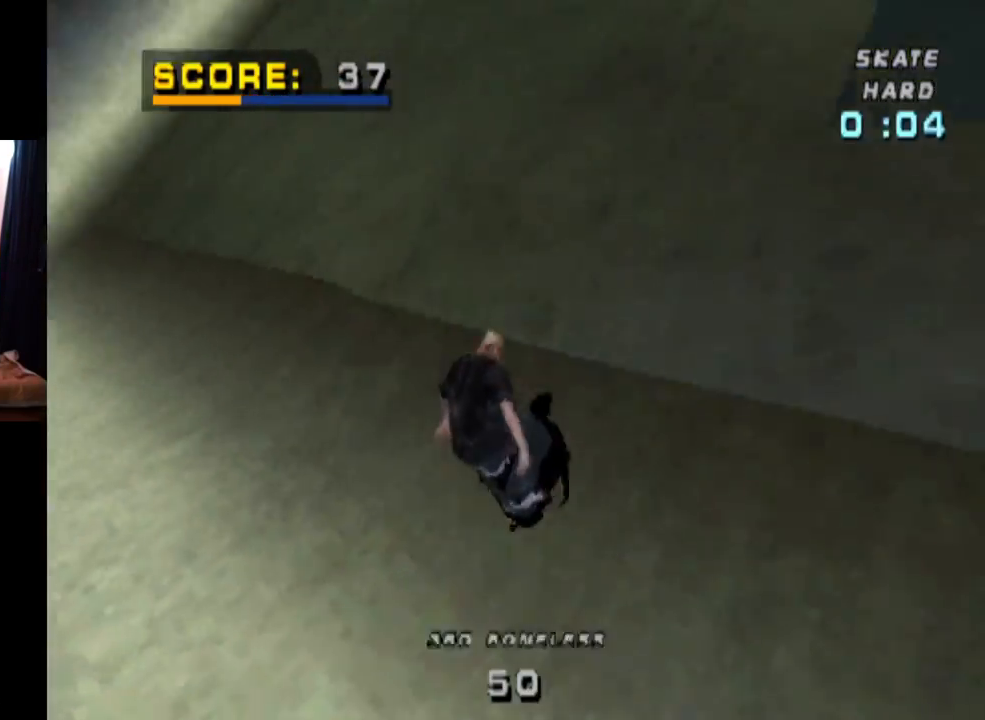
{"buttons": ["CROSS"], "left_stick": "center", "right_stick": "center", "events": [[100, "DPAD_LEFT", "up"], [384, "DPAD_RIGHT", "down"], [500, "DPAD_RIGHT", "up"]]}
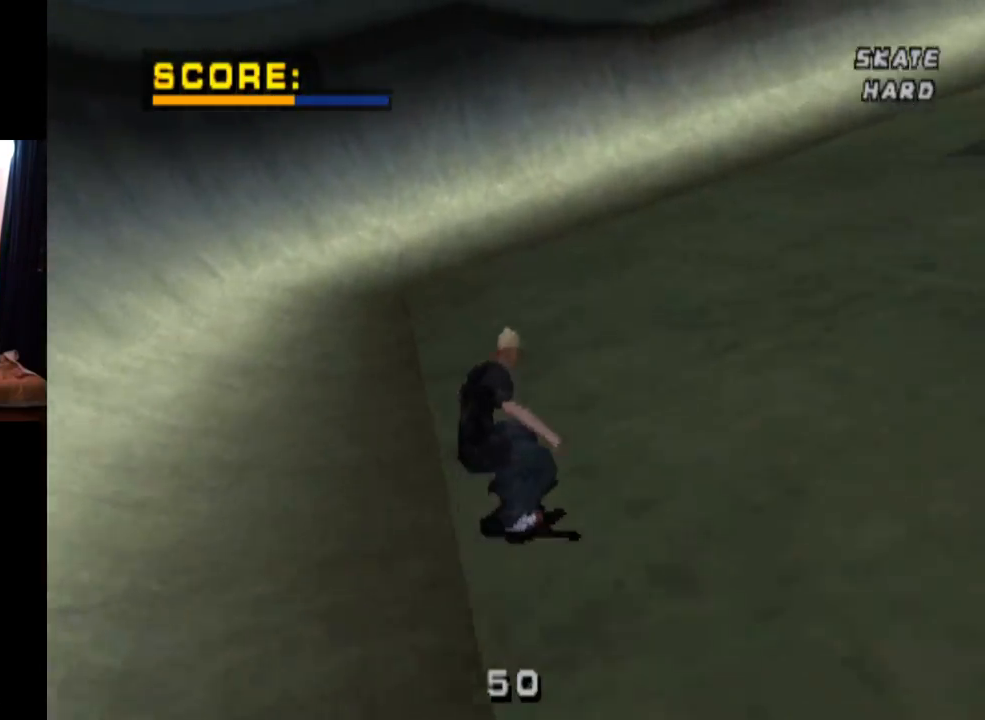
{"buttons": ["CROSS", "DPAD_LEFT"], "left_stick": "center", "right_stick": "center", "events": [[284, "DPAD_LEFT", "down"]]}
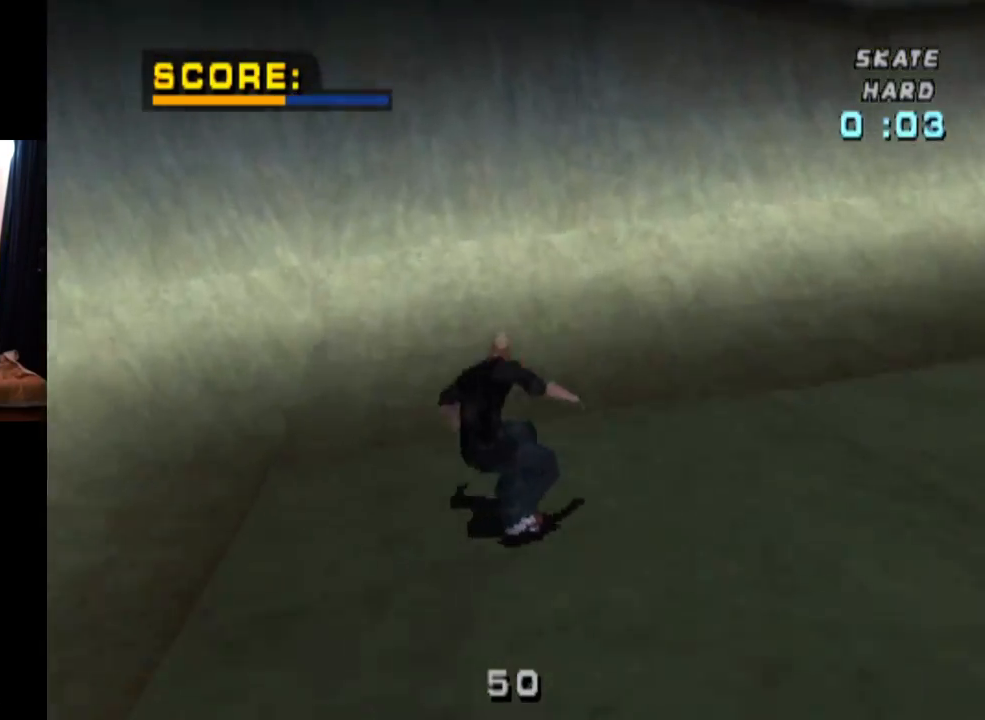
{"buttons": ["CROSS", "DPAD_UP"], "left_stick": "center", "right_stick": "center", "events": [[17, "DPAD_LEFT", "up"], [83, "DPAD_LEFT", "down"], [334, "DPAD_LEFT", "up"], [434, "DPAD_UP", "down"]]}
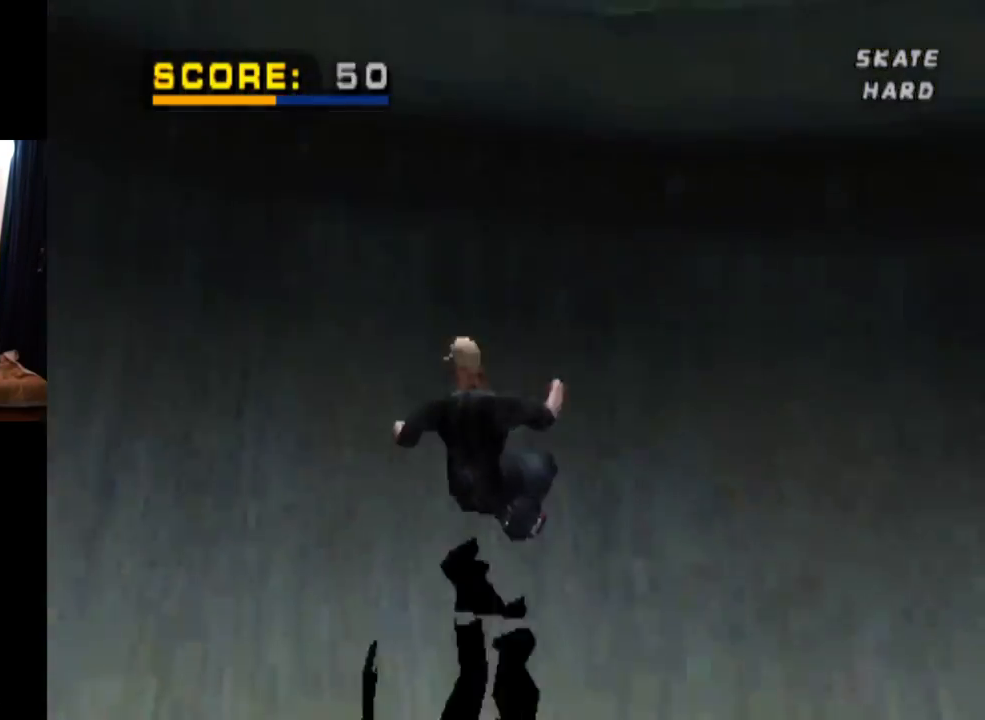
{"buttons": [], "left_stick": "center", "right_stick": "center", "events": [[17, "DPAD_UP", "up"], [101, "DPAD_UP", "down"], [167, "DPAD_UP", "up"], [251, "CROSS", "up"]]}
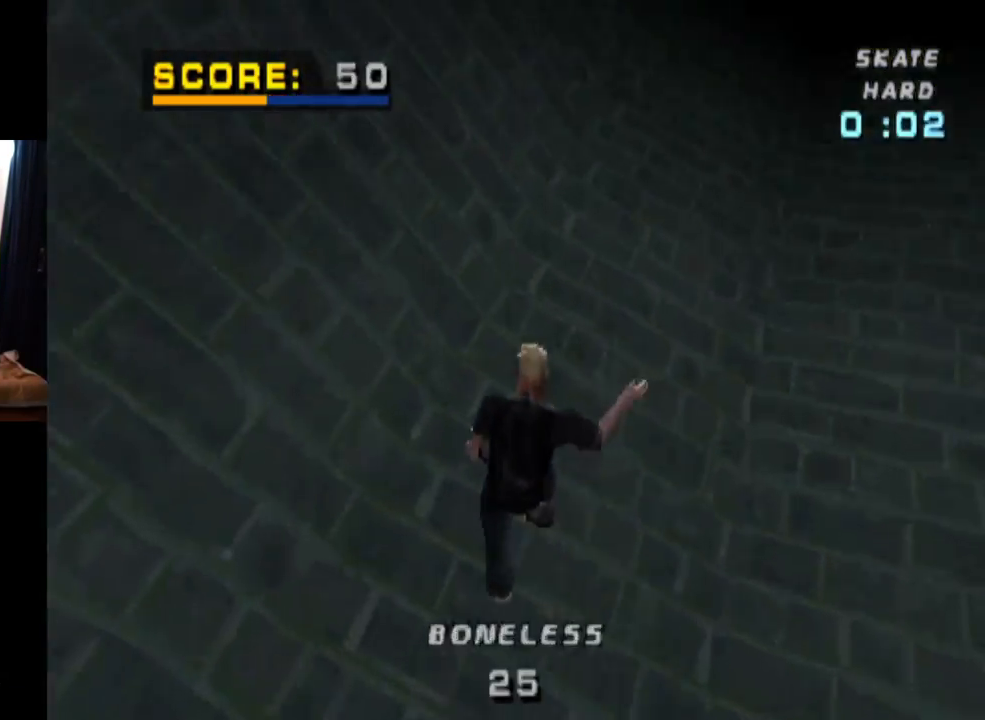
{"buttons": ["TRIANGLE"], "left_stick": "center", "right_stick": "center", "events": [[350, "TRIANGLE", "down"]]}
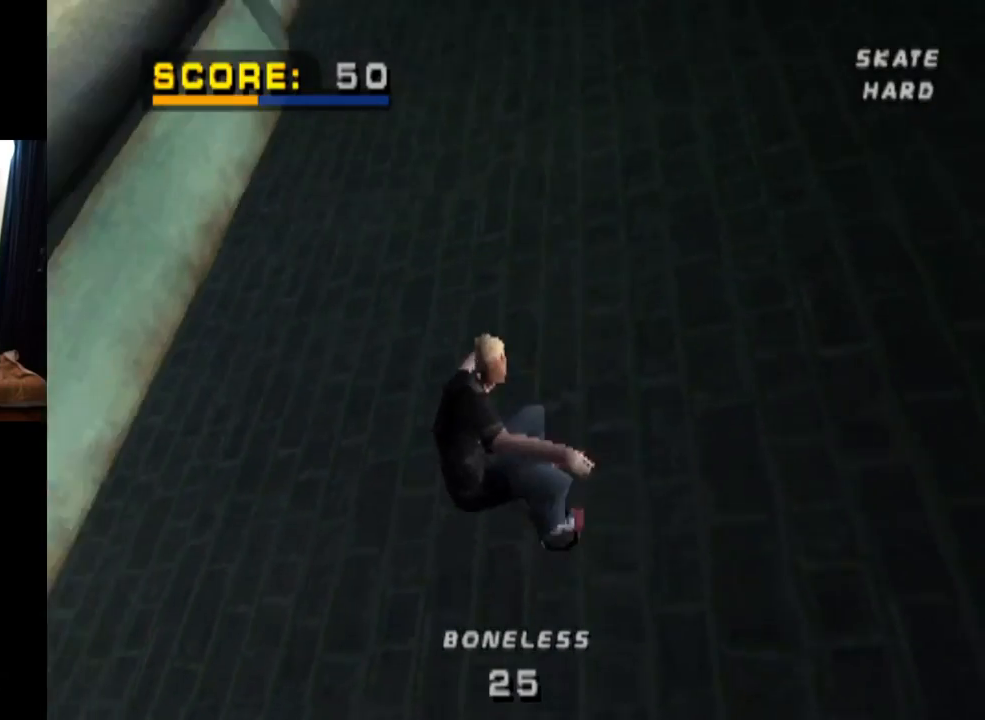
{"buttons": ["CROSS"], "left_stick": "center", "right_stick": "center", "events": [[434, "CROSS", "down"], [451, "TRIANGLE", "up"]]}
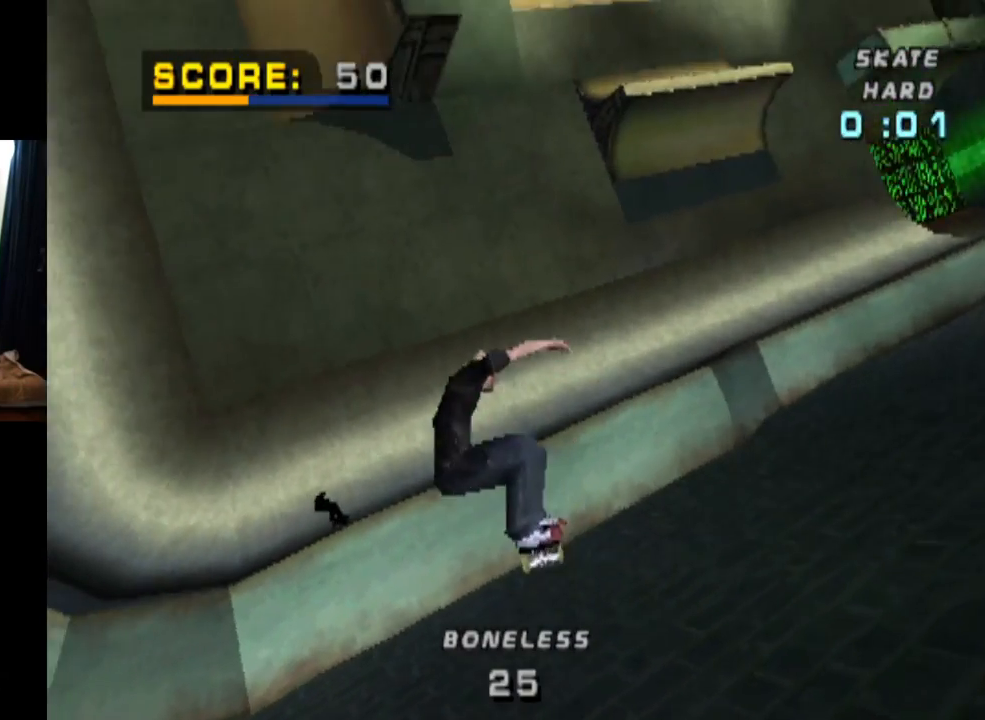
{"buttons": ["CROSS"], "left_stick": "center", "right_stick": "center", "events": []}